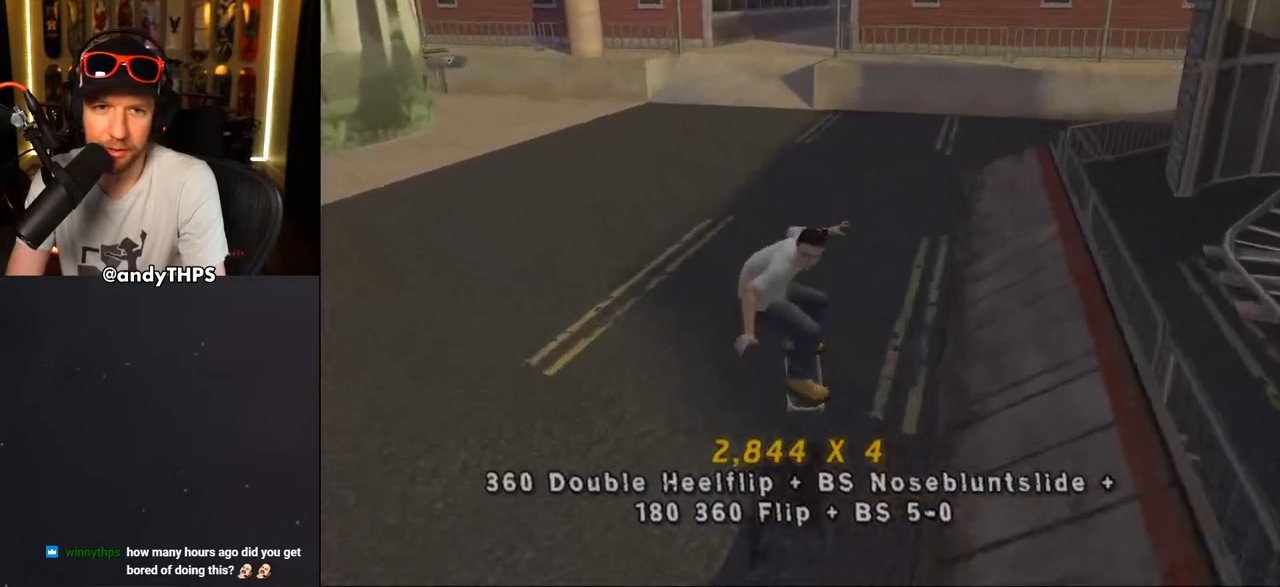
Gameplay with a controller (PlayStation layout); each line is a JSON object with the inputs held at the frame after it (dt_ms = milliseconds from this image to that frame). "events" lists button and stick changes between this image and that frame as [ms after this image, input, new state], when the widget could be followed in between. Not read: L2 R2.
{"dt_ms": 500, "buttons": ["CROSS", "DPAD_UP"], "left_stick": "center", "right_stick": "center"}
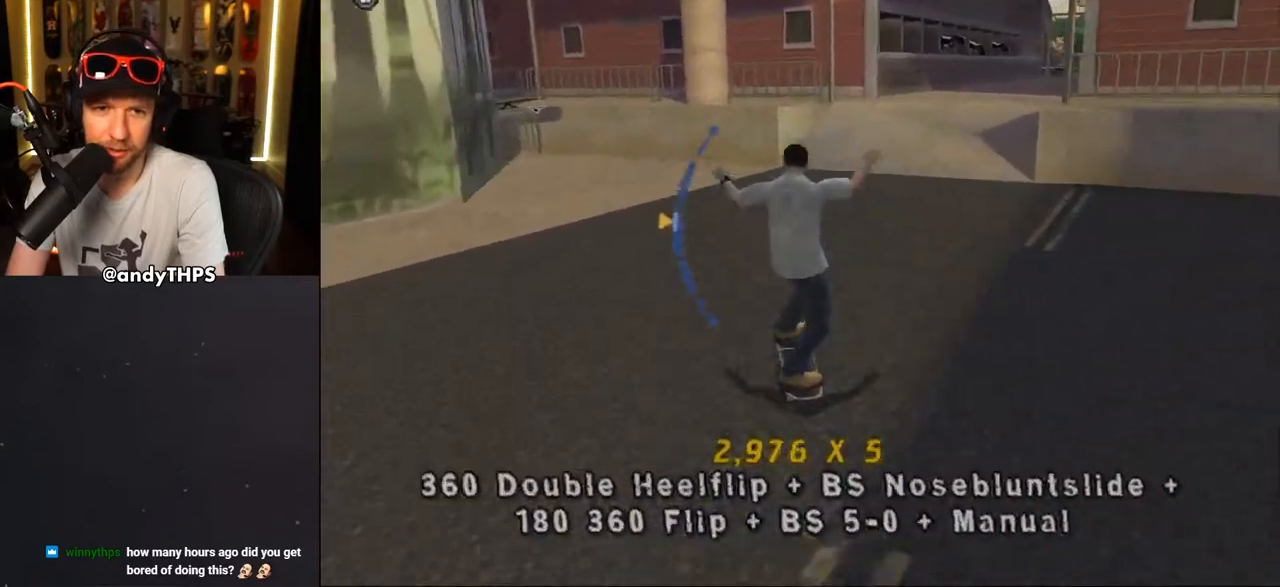
{"dt_ms": 500, "buttons": [], "left_stick": "center", "right_stick": "center", "events": [[50, "DPAD_UP", "up"], [250, "DPAD_UP", "down"], [333, "DPAD_UP", "up"], [350, "DPAD_LEFT", "down"], [450, "CROSS", "up"], [483, "DPAD_LEFT", "up"]]}
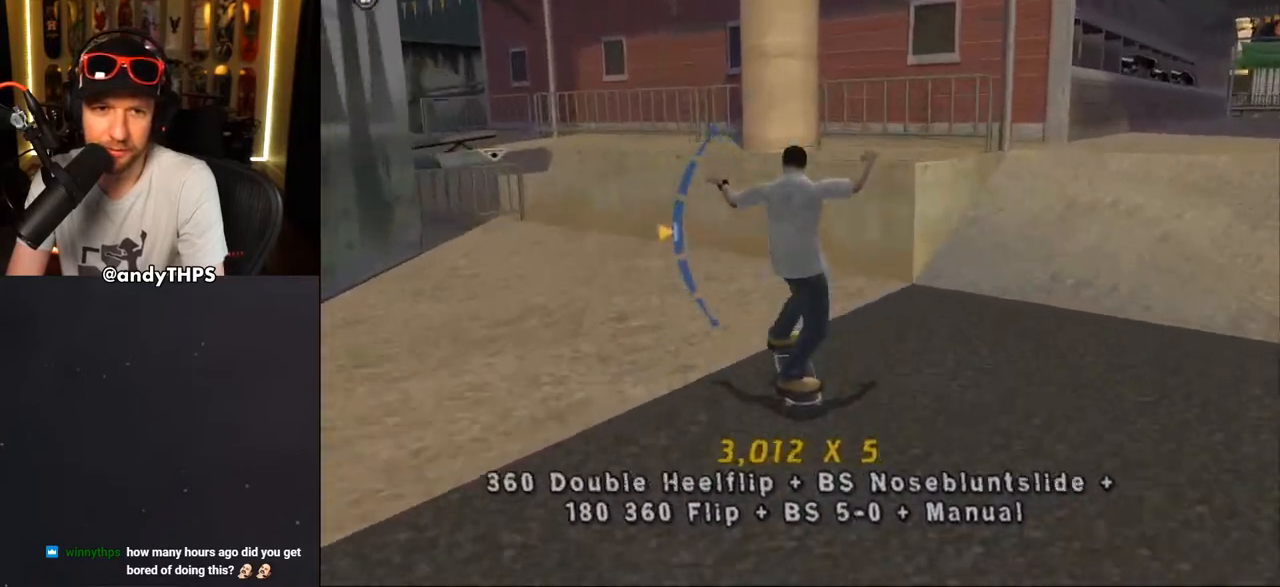
{"dt_ms": 500, "buttons": ["CROSS", "DPAD_LEFT"], "left_stick": "center", "right_stick": "center", "events": [[83, "TRIANGLE", "down"], [333, "DPAD_LEFT", "down"], [350, "CROSS", "down"], [350, "TRIANGLE", "up"], [383, "DPAD_UP", "down"], [417, "CROSS", "up"], [500, "CROSS", "down"], [500, "DPAD_UP", "up"]]}
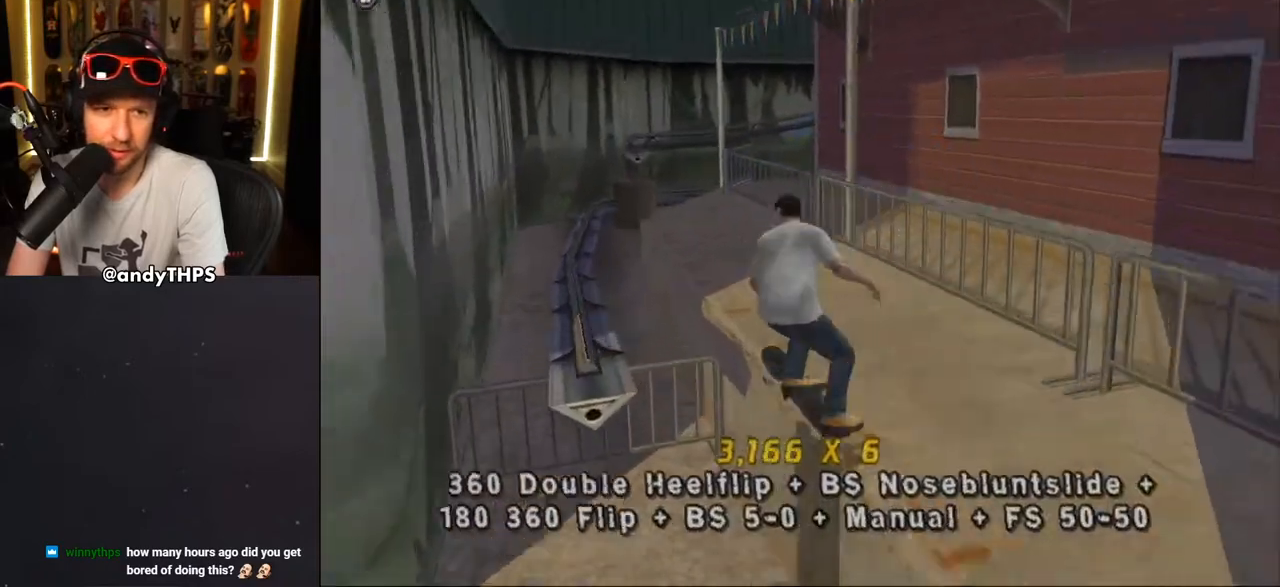
{"dt_ms": 500, "buttons": ["CROSS", "DPAD_DOWN"], "left_stick": "center", "right_stick": "center", "events": [[33, "DPAD_LEFT", "up"], [133, "CROSS", "up"], [200, "R1", "down"], [217, "DPAD_UP", "down"], [267, "TRIANGLE", "down"], [300, "R1", "up"], [317, "DPAD_UP", "up"], [400, "CROSS", "down"], [400, "TRIANGLE", "up"], [483, "DPAD_DOWN", "down"]]}
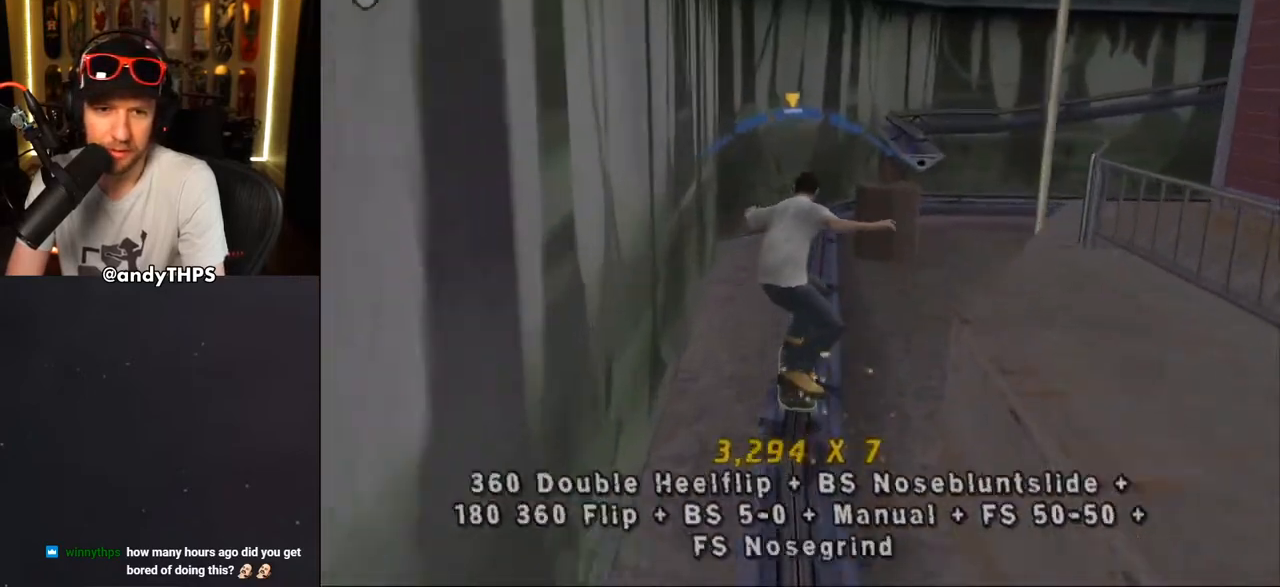
{"dt_ms": 500, "buttons": ["TRIANGLE", "DPAD_UP", "DPAD_LEFT"], "left_stick": "center", "right_stick": "center", "events": [[17, "DPAD_RIGHT", "down"], [83, "DPAD_DOWN", "up"], [83, "DPAD_RIGHT", "up"], [83, "DPAD_UP", "down"], [167, "DPAD_UP", "up"], [400, "DPAD_LEFT", "down"], [417, "DPAD_UP", "down"], [450, "CROSS", "up"], [483, "TRIANGLE", "down"]]}
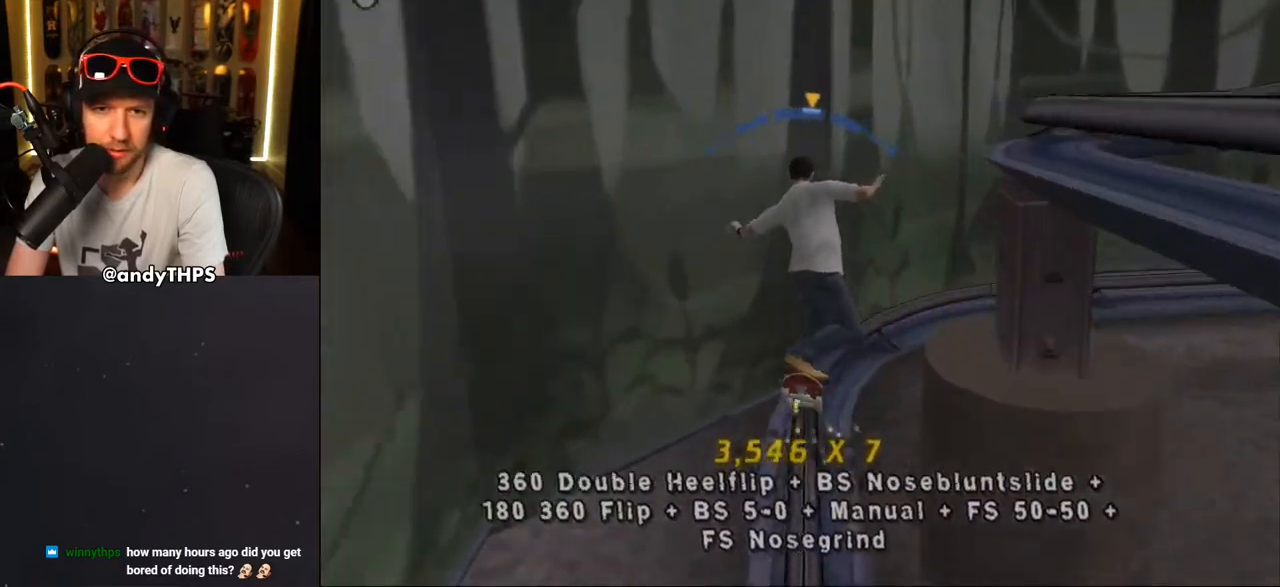
{"dt_ms": 500, "buttons": ["CIRCLE"], "left_stick": "center", "right_stick": "center"}
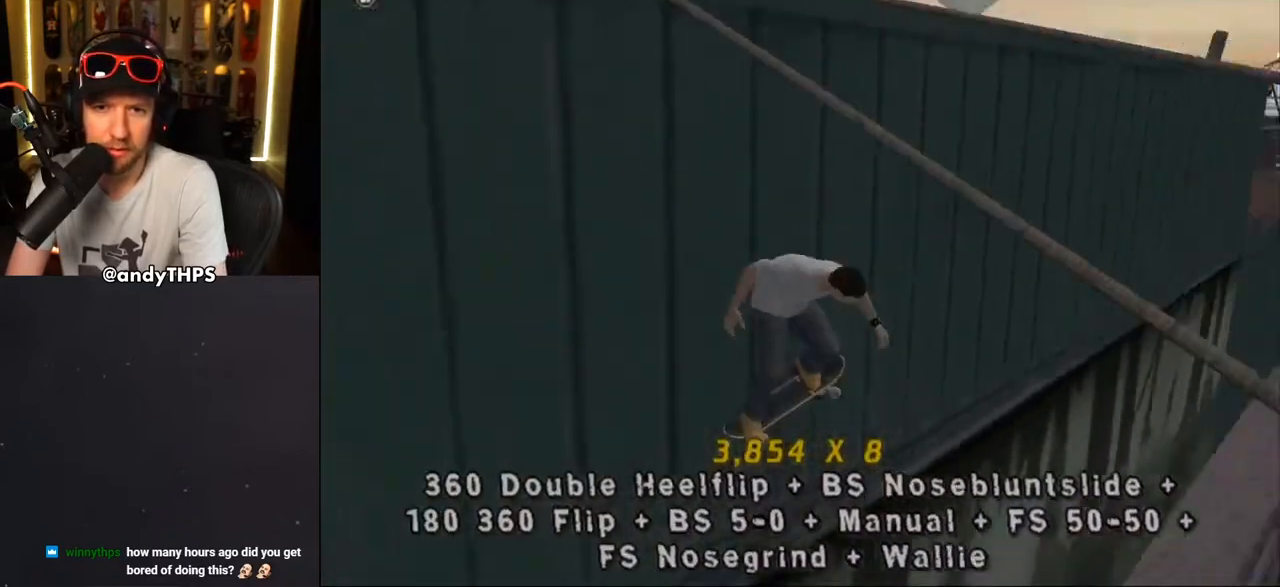
{"dt_ms": 500, "buttons": [], "left_stick": "center", "right_stick": "center", "events": [[83, "CIRCLE", "up"]]}
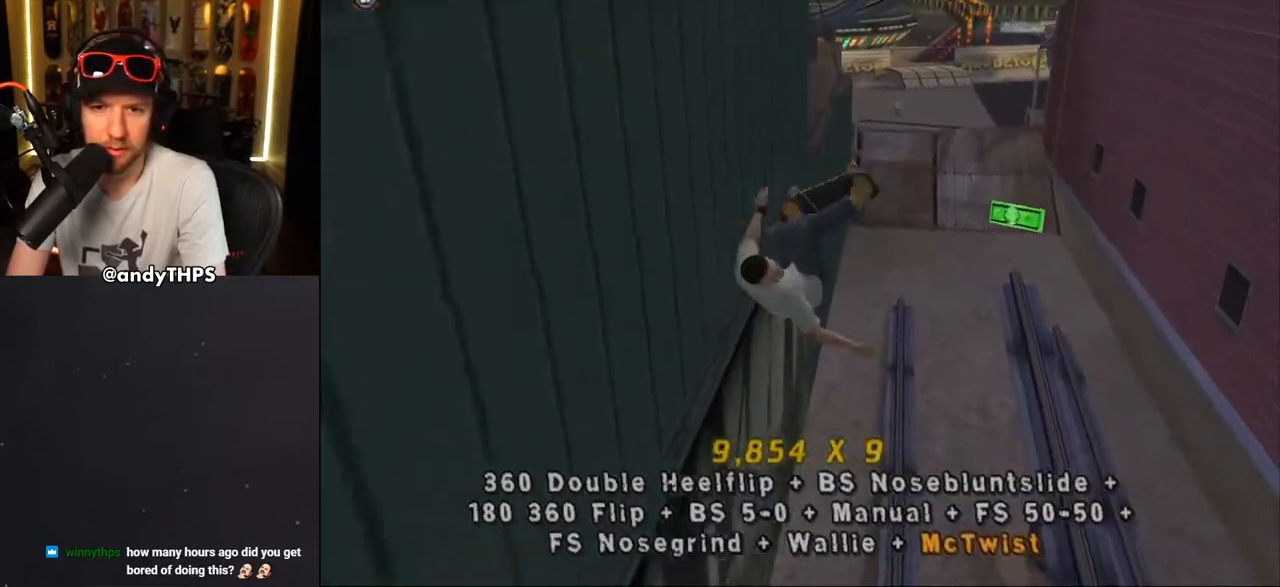
{"dt_ms": 500, "buttons": ["TRIANGLE", "DPAD_DOWN"], "left_stick": "center", "right_stick": "center", "events": [[33, "DPAD_DOWN", "down"], [50, "R1", "down"], [133, "DPAD_DOWN", "up"], [167, "DPAD_UP", "down"], [167, "TRIANGLE", "down"], [233, "DPAD_UP", "up"], [233, "R1", "up"], [267, "DPAD_DOWN", "down"], [350, "DPAD_RIGHT", "down"], [367, "DPAD_DOWN", "up"], [383, "DPAD_RIGHT", "up"], [383, "DPAD_UP", "down"], [433, "DPAD_UP", "up"], [483, "DPAD_DOWN", "down"]]}
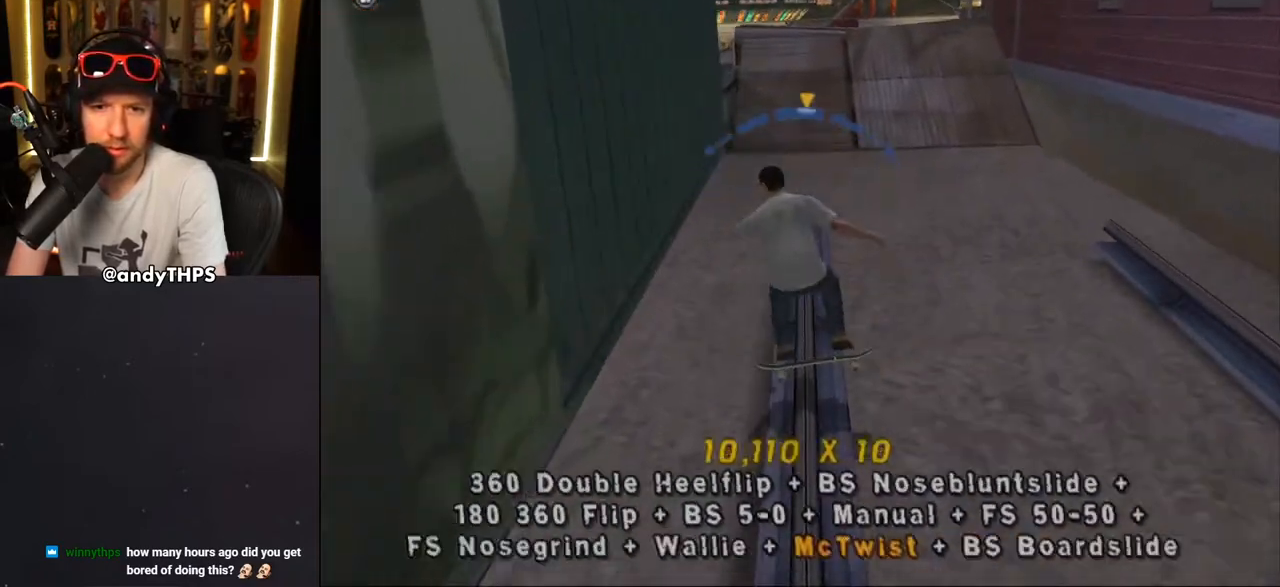
{"dt_ms": 500, "buttons": ["CROSS", "DPAD_DOWN"], "left_stick": "center", "right_stick": "center"}
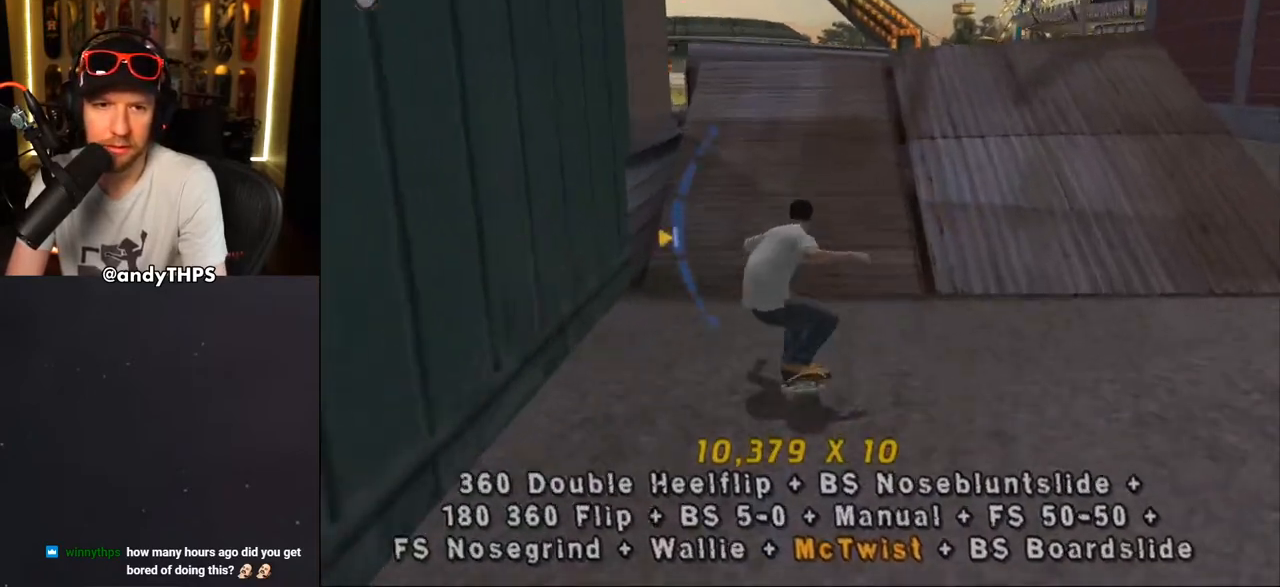
{"dt_ms": 500, "buttons": ["SQUARE", "R1", "DPAD_RIGHT"], "left_stick": "center", "right_stick": "center", "events": [[17, "DPAD_DOWN", "up"], [17, "DPAD_RIGHT", "down"], [67, "DPAD_UP", "down"], [167, "DPAD_UP", "up"], [267, "R1", "down"], [283, "CROSS", "up"], [317, "SQUARE", "down"], [417, "SQUARE", "up"], [467, "SQUARE", "down"]]}
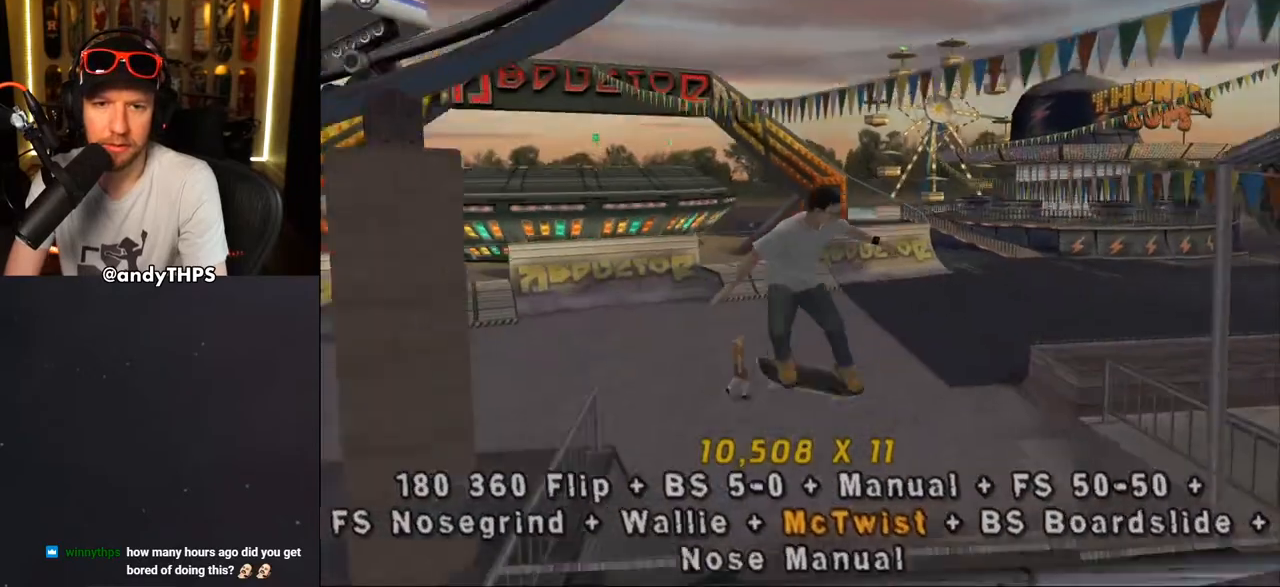
{"dt_ms": 500, "buttons": ["CROSS", "R1", "DPAD_UP"], "left_stick": "center", "right_stick": "center", "events": [[67, "SQUARE", "up"], [117, "SQUARE", "down"], [183, "SQUARE", "up"], [367, "DPAD_RIGHT", "up"], [467, "CROSS", "down"], [500, "DPAD_UP", "down"]]}
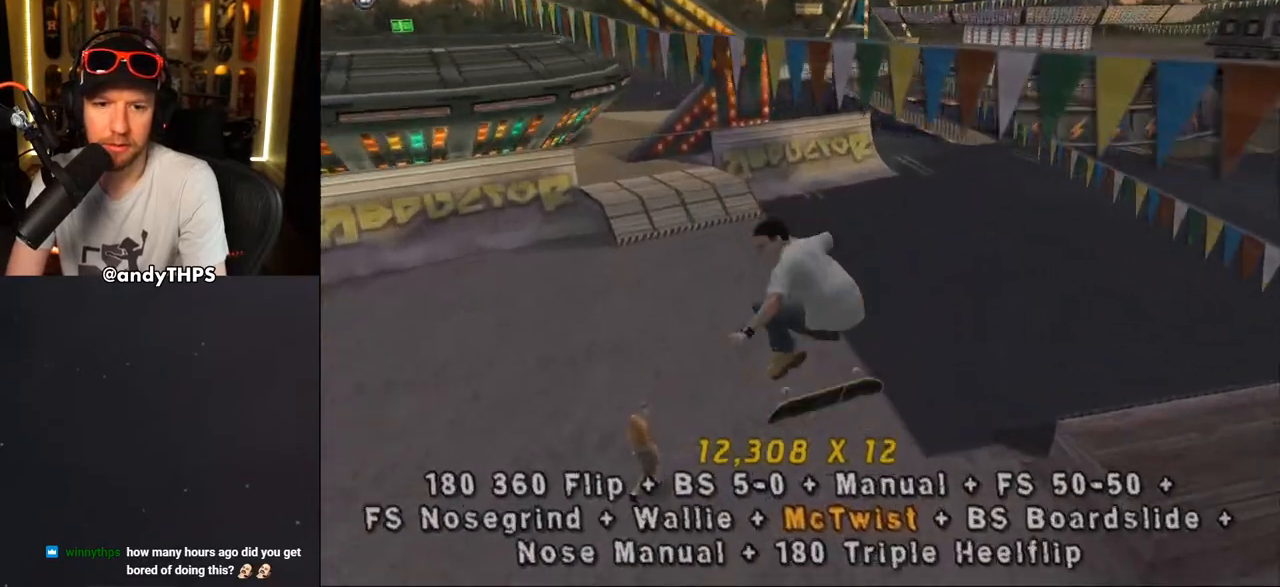
{"dt_ms": 500, "buttons": ["CROSS"], "left_stick": "center", "right_stick": "center", "events": [[83, "DPAD_UP", "up"], [150, "DPAD_DOWN", "down"], [233, "DPAD_DOWN", "up"], [233, "R1", "up"], [283, "DPAD_UP", "down"], [350, "DPAD_UP", "up"]]}
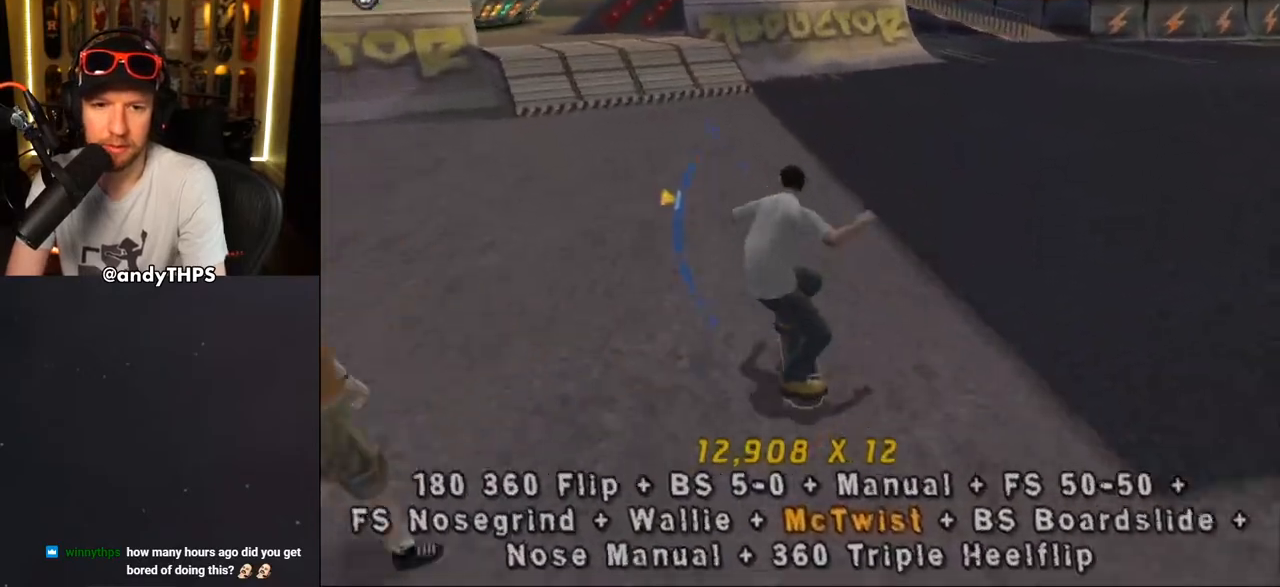
{"dt_ms": 500, "buttons": ["CROSS", "L1"], "left_stick": "center", "right_stick": "center", "events": [[33, "DPAD_RIGHT", "down"], [117, "SQUARE", "down"], [133, "CROSS", "up"], [133, "L1", "down"], [283, "CROSS", "down"], [283, "SQUARE", "up"], [300, "DPAD_RIGHT", "up"], [417, "DPAD_DOWN", "down"], [500, "DPAD_DOWN", "up"]]}
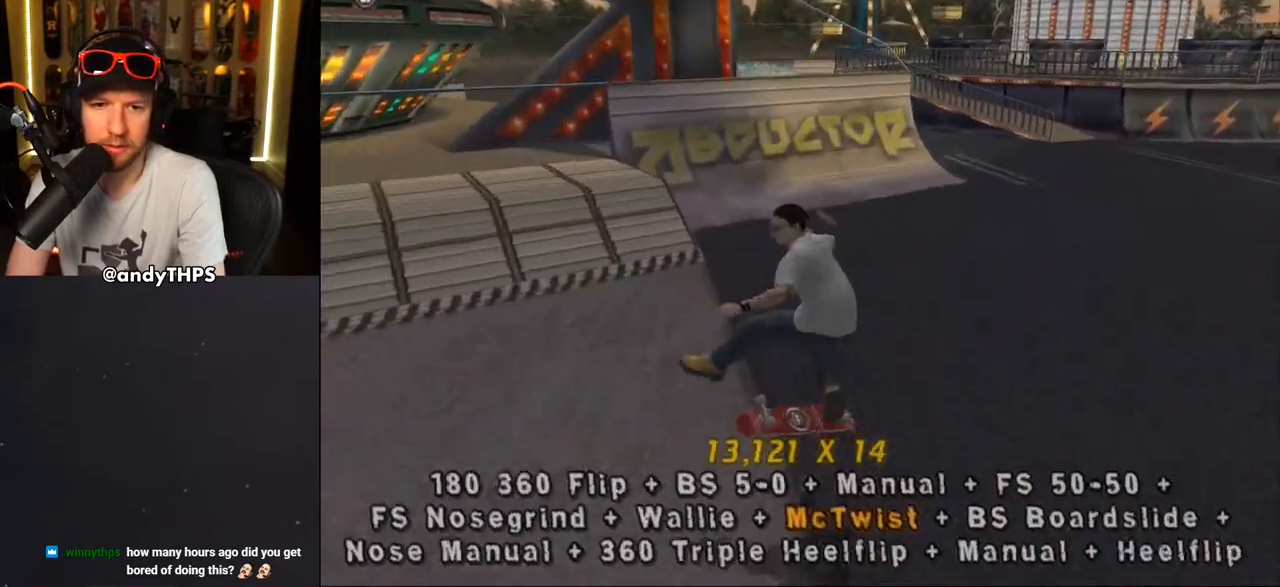
{"dt_ms": 500, "buttons": ["CROSS"], "left_stick": "center", "right_stick": "center", "events": [[83, "DPAD_UP", "down"], [133, "DPAD_UP", "up"], [133, "L1", "up"], [167, "DPAD_DOWN", "down"], [283, "DPAD_DOWN", "up"], [283, "DPAD_LEFT", "down"], [367, "DPAD_LEFT", "up"]]}
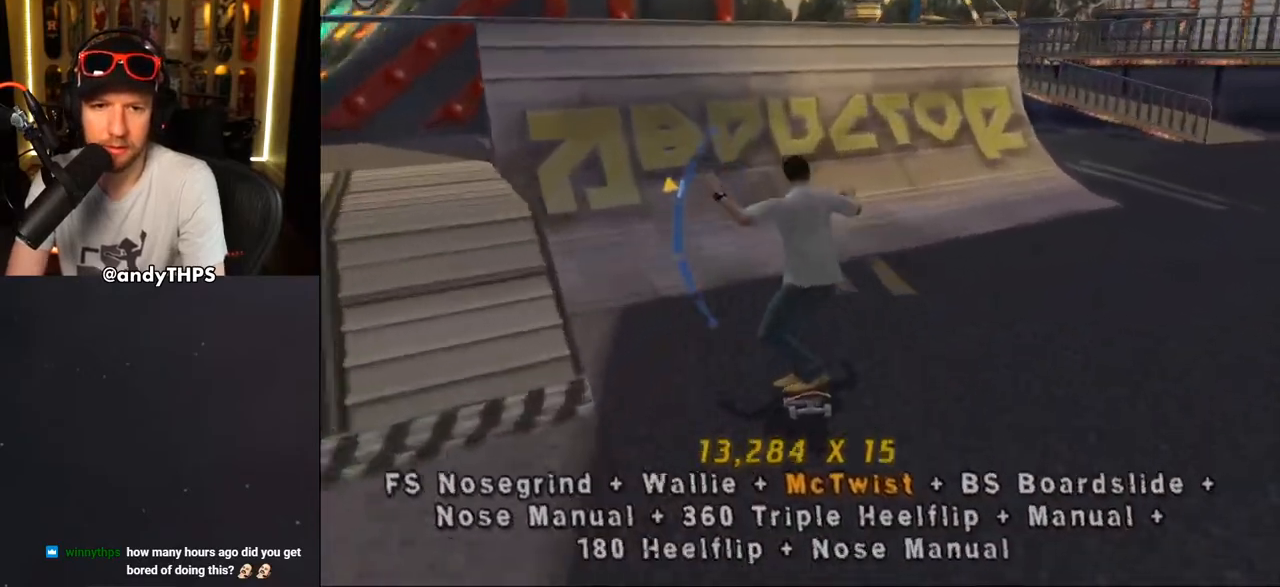
{"dt_ms": 500, "buttons": ["TRIANGLE"], "left_stick": "center", "right_stick": "center", "events": [[17, "DPAD_LEFT", "down"], [100, "DPAD_UP", "down"], [183, "DPAD_DOWN", "down"], [183, "DPAD_UP", "up"], [350, "CROSS", "up"], [350, "TRIANGLE", "down"], [417, "DPAD_DOWN", "up"], [433, "DPAD_LEFT", "up"]]}
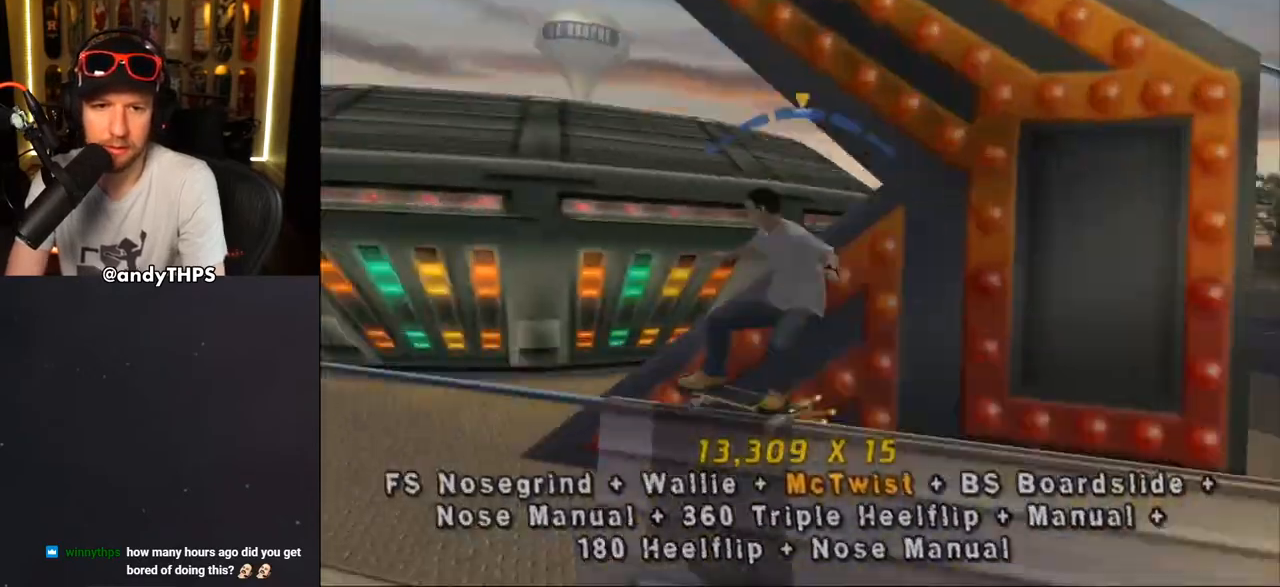
{"dt_ms": 1000, "buttons": ["SQUARE", "L1", "DPAD_DOWN", "DPAD_LEFT"], "left_stick": "center", "right_stick": "center"}
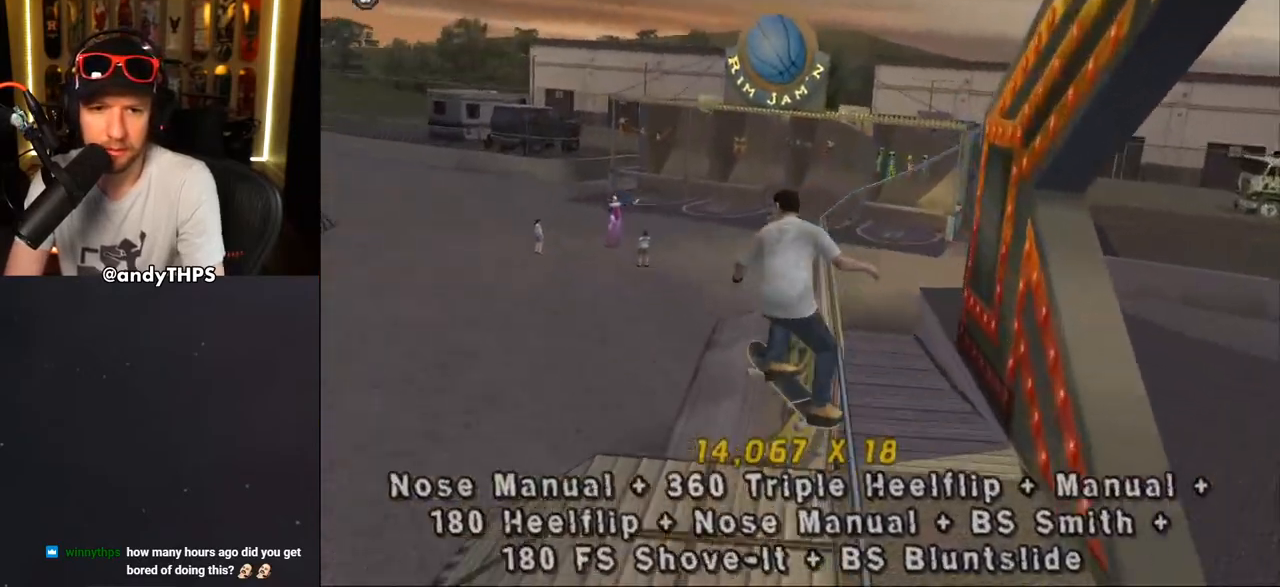
{"dt_ms": 500, "buttons": ["CROSS", "DPAD_UP"], "left_stick": "center", "right_stick": "center", "events": [[67, "DPAD_DOWN", "up"], [100, "DPAD_LEFT", "up"], [150, "SQUARE", "up"], [167, "CROSS", "down"], [200, "DPAD_UP", "down"], [267, "DPAD_UP", "up"], [350, "DPAD_DOWN", "down"], [367, "L1", "up"], [433, "DPAD_DOWN", "up"], [500, "DPAD_UP", "down"]]}
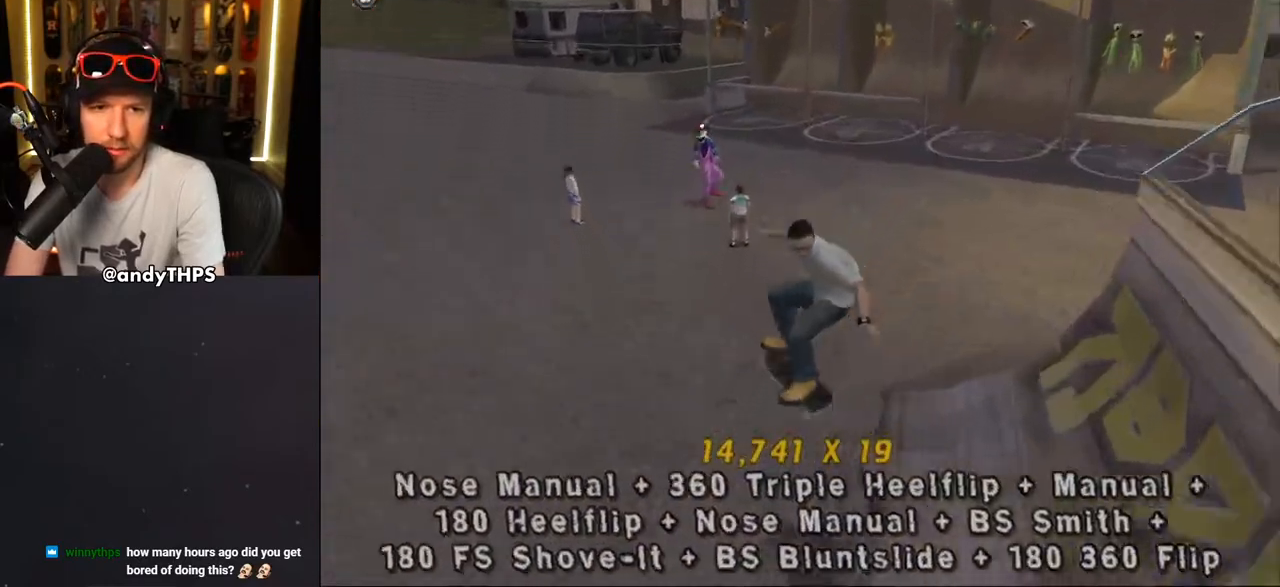
{"dt_ms": 500, "buttons": ["CROSS", "L1", "DPAD_LEFT"], "left_stick": "center", "right_stick": "center", "events": [[133, "DPAD_LEFT", "down"], [150, "DPAD_UP", "up"], [283, "L1", "down"], [300, "SQUARE", "down"], [317, "CROSS", "up"], [450, "CROSS", "down"], [467, "SQUARE", "up"]]}
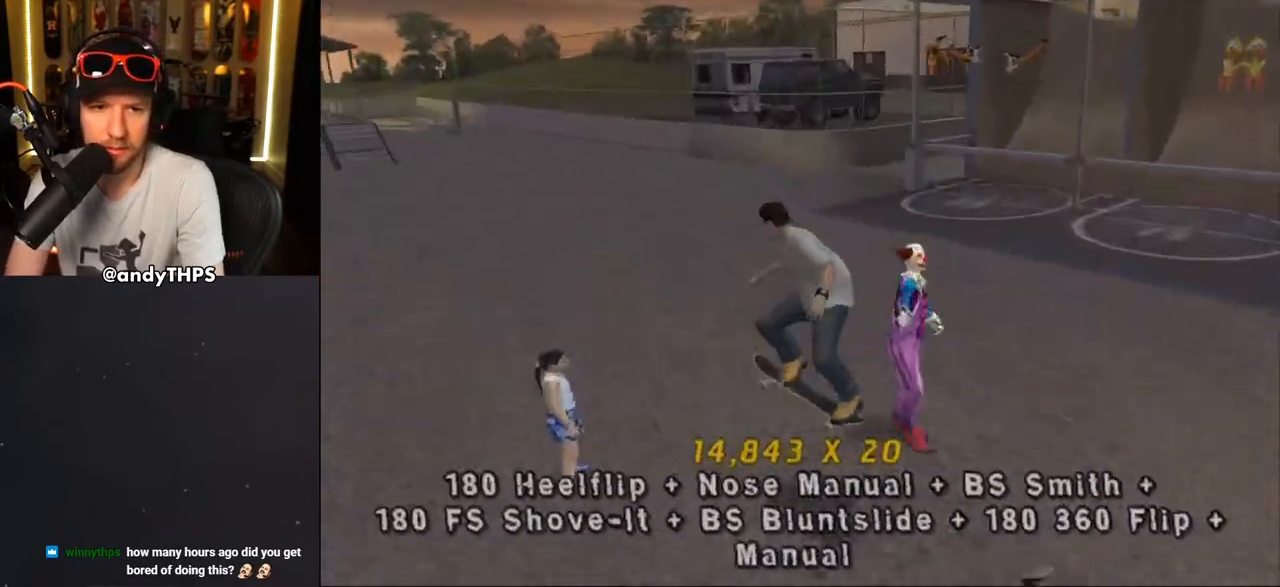
{"dt_ms": 500, "buttons": ["CROSS"], "left_stick": "center", "right_stick": "center", "events": [[117, "DPAD_DOWN", "down"], [117, "DPAD_LEFT", "up"], [233, "DPAD_DOWN", "up"], [300, "DPAD_UP", "down"], [300, "L1", "up"], [483, "DPAD_UP", "up"]]}
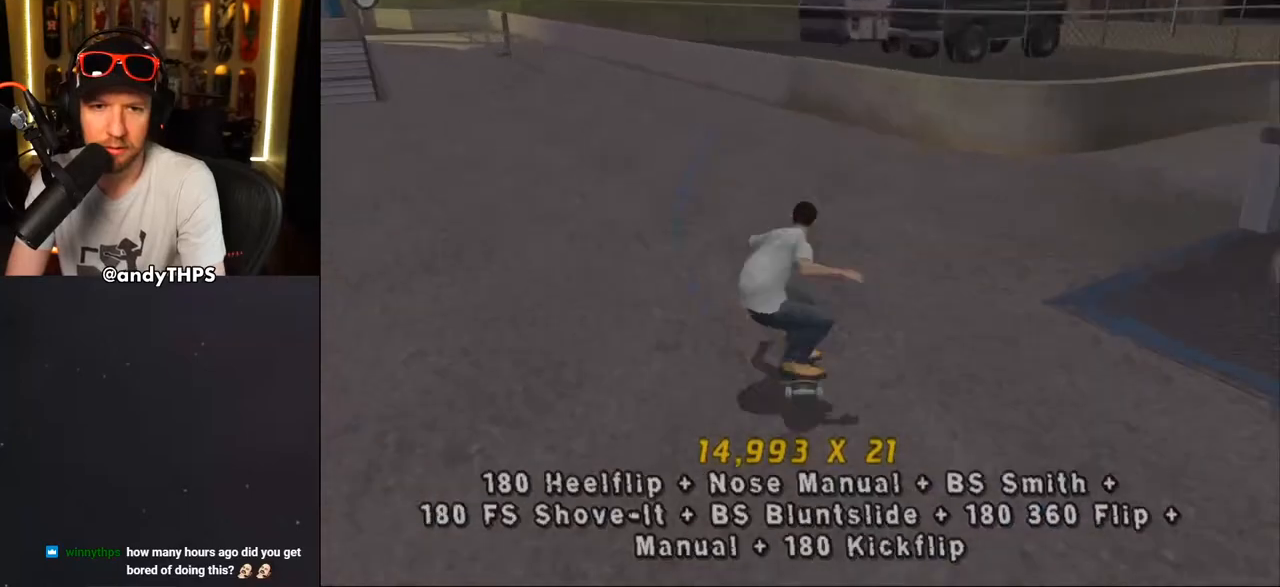
{"dt_ms": 500, "buttons": ["R1", "DPAD_UP", "DPAD_RIGHT"], "left_stick": "center", "right_stick": "center", "events": [[150, "DPAD_UP", "down"], [183, "R1", "down"], [250, "DPAD_UP", "up"], [267, "CROSS", "up"], [350, "DPAD_UP", "down"], [400, "DPAD_RIGHT", "down"]]}
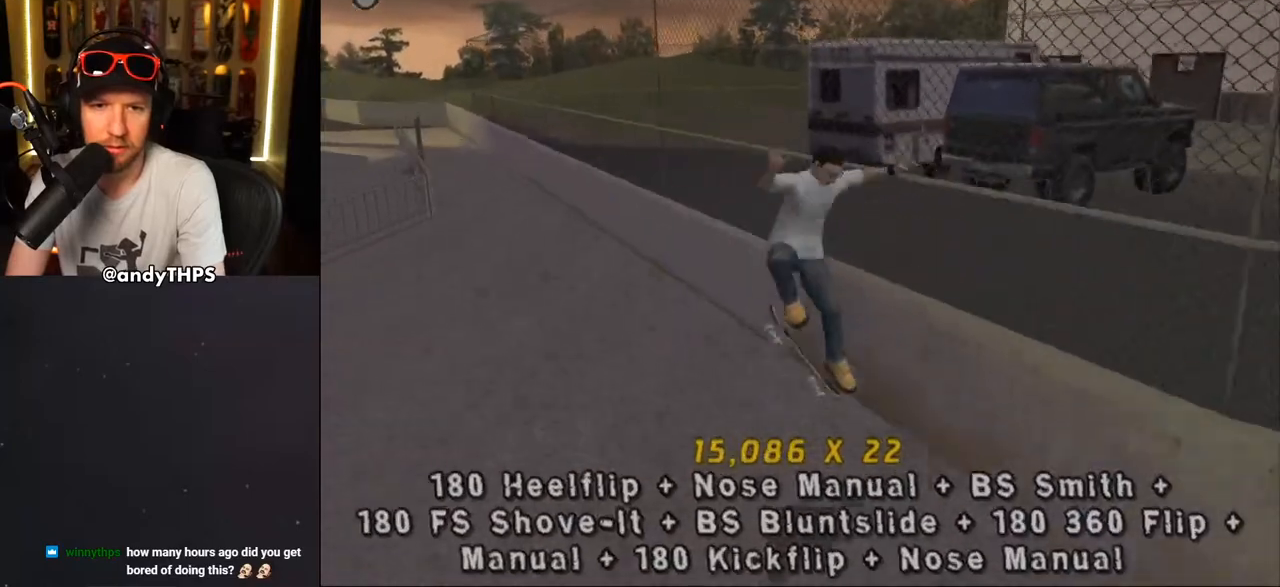
{"dt_ms": 500, "buttons": ["L1", "DPAD_DOWN", "DPAD_LEFT"], "left_stick": "center", "right_stick": "center"}
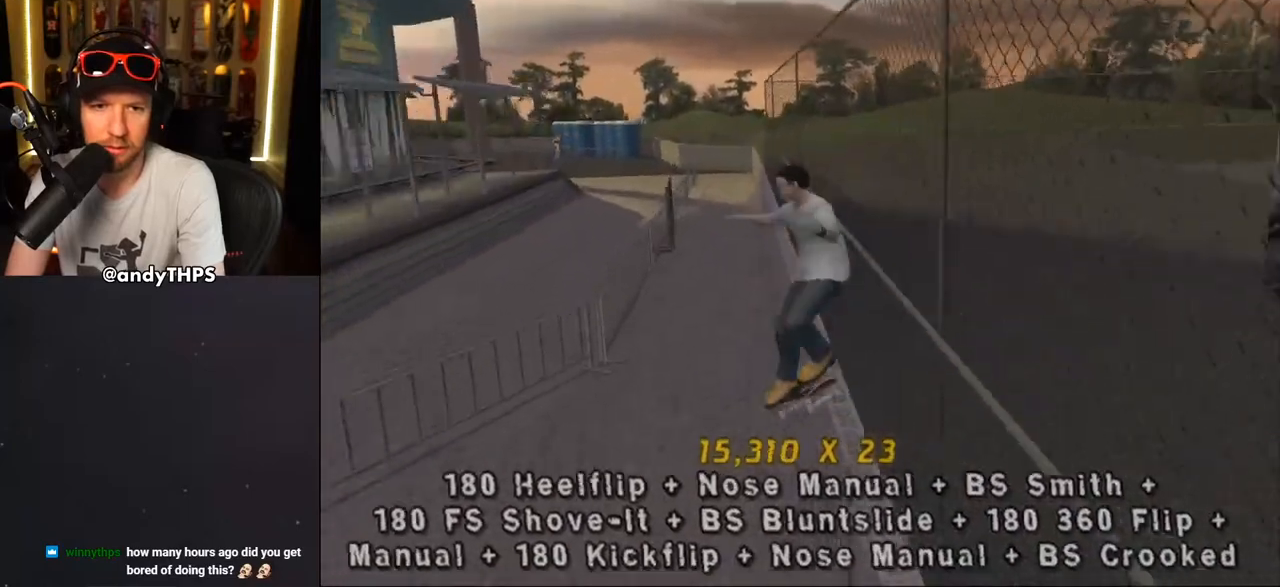
{"dt_ms": 500, "buttons": ["TRIANGLE", "DPAD_DOWN", "DPAD_LEFT"], "left_stick": "center", "right_stick": "center", "events": [[17, "CROSS", "down"], [17, "SQUARE", "down"], [50, "CROSS", "up"], [67, "DPAD_DOWN", "up"], [67, "DPAD_LEFT", "up"], [167, "DPAD_UP", "down"], [167, "SQUARE", "up"], [250, "DPAD_UP", "up"], [317, "DPAD_UP", "down"], [350, "TRIANGLE", "down"], [367, "L1", "up"], [500, "DPAD_DOWN", "down"], [500, "DPAD_LEFT", "down"], [500, "DPAD_UP", "up"]]}
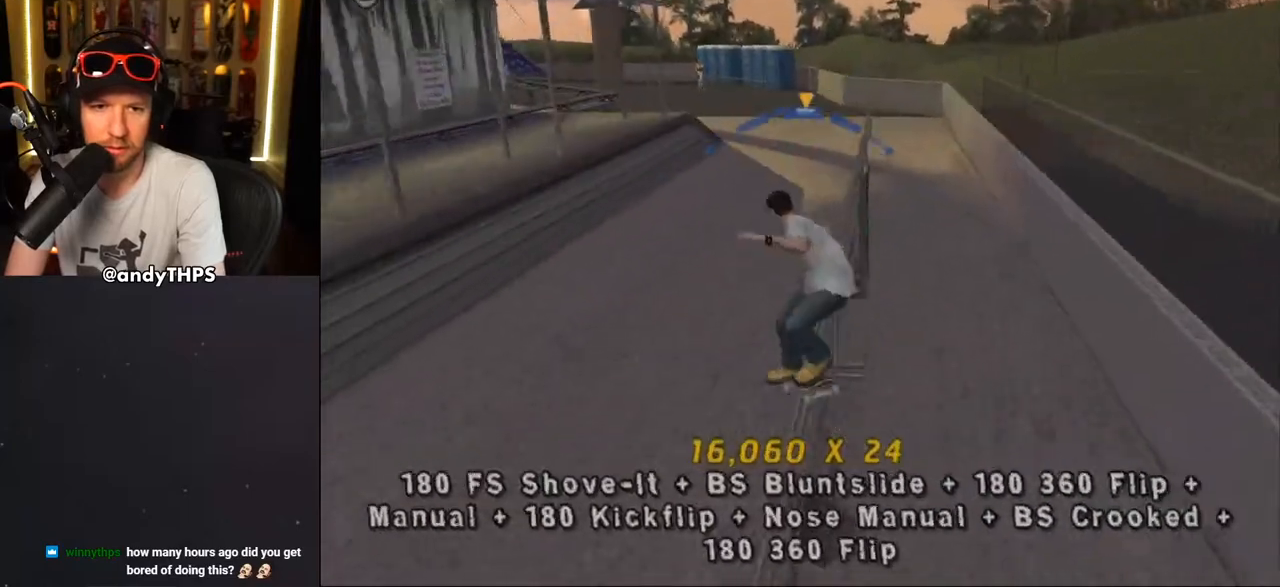
{"dt_ms": 500, "buttons": ["CROSS", "L1"], "left_stick": "center", "right_stick": "center", "events": [[17, "CROSS", "down"], [17, "TRIANGLE", "up"], [33, "L1", "down"], [117, "SQUARE", "down"], [150, "CROSS", "up"], [250, "SQUARE", "up"], [283, "CROSS", "down"], [300, "DPAD_DOWN", "up"], [317, "DPAD_LEFT", "up"], [417, "DPAD_UP", "down"], [500, "DPAD_UP", "up"]]}
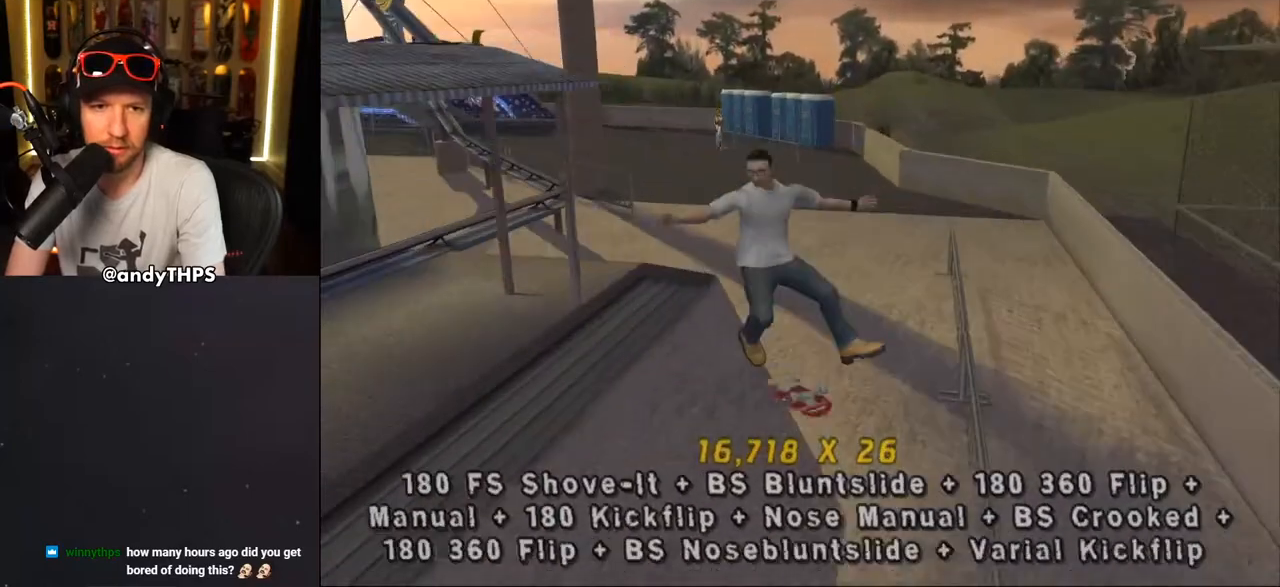
{"dt_ms": 500, "buttons": ["CROSS"], "left_stick": "center", "right_stick": "center", "events": [[100, "DPAD_DOWN", "down"], [117, "L1", "up"], [167, "DPAD_DOWN", "up"], [250, "DPAD_UP", "down"], [417, "DPAD_UP", "up"]]}
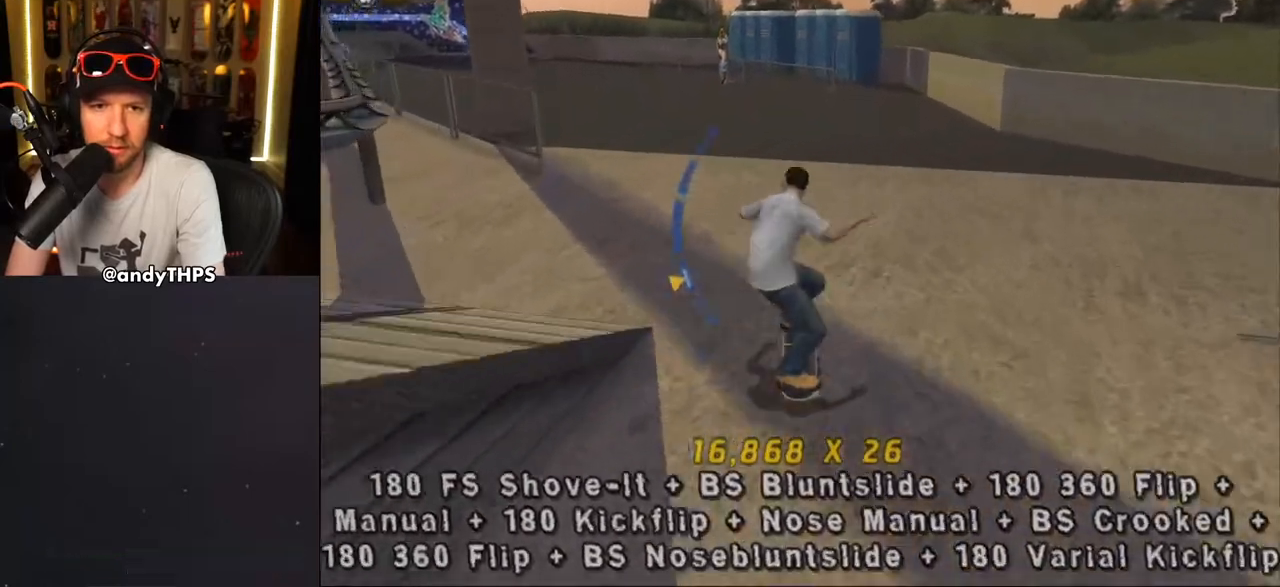
{"dt_ms": 500, "buttons": ["CROSS", "R1", "DPAD_DOWN"], "left_stick": "center", "right_stick": "center", "events": [[133, "CROSS", "up"], [133, "DPAD_LEFT", "down"], [133, "R1", "down"], [133, "SQUARE", "down"], [300, "CROSS", "down"], [300, "DPAD_LEFT", "up"], [300, "SQUARE", "up"], [433, "DPAD_DOWN", "down"]]}
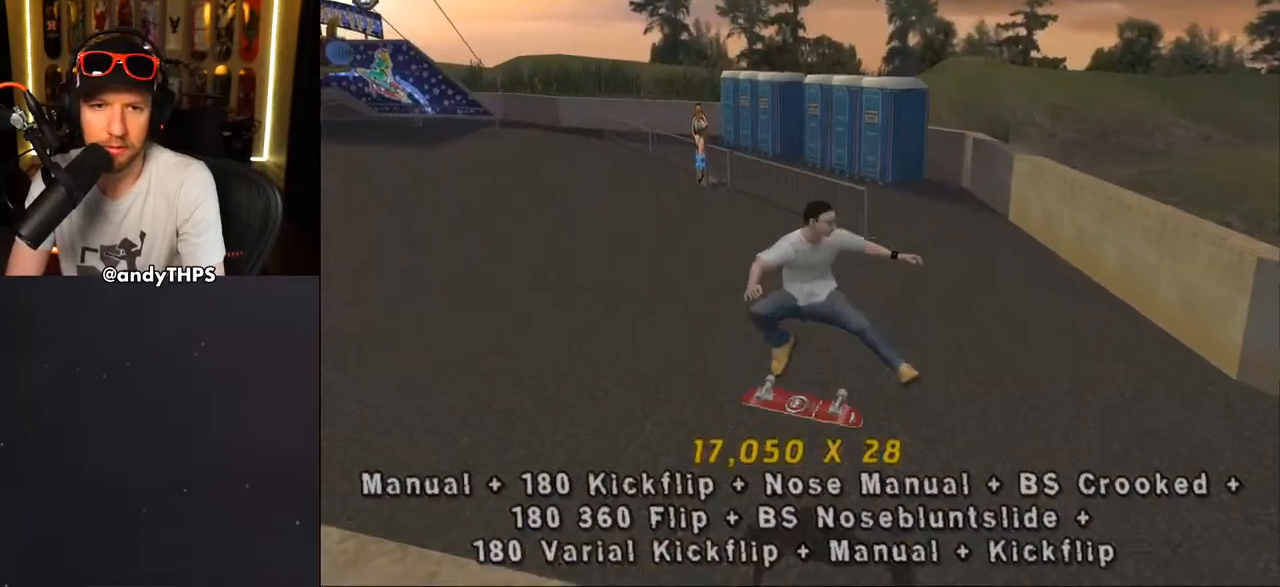
{"dt_ms": 500, "buttons": ["TRIANGLE"], "left_stick": "center", "right_stick": "center", "events": [[17, "DPAD_DOWN", "up"], [83, "DPAD_UP", "down"], [133, "R1", "up"], [167, "DPAD_UP", "up"], [217, "DPAD_DOWN", "down"], [267, "DPAD_DOWN", "up"], [267, "DPAD_UP", "down"], [350, "DPAD_RIGHT", "down"], [367, "DPAD_UP", "up"], [383, "DPAD_DOWN", "down"], [417, "CROSS", "up"], [433, "DPAD_RIGHT", "up"], [433, "TRIANGLE", "down"], [450, "DPAD_DOWN", "up"]]}
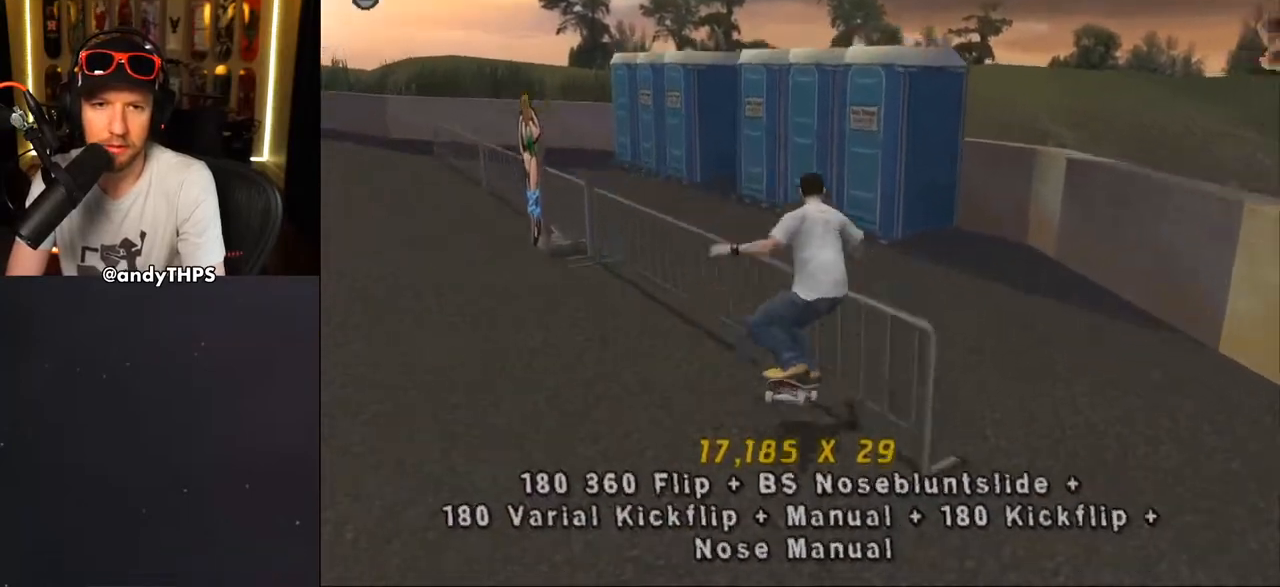
{"dt_ms": 500, "buttons": ["SQUARE", "L1"], "left_stick": "center", "right_stick": "center", "events": [[17, "DPAD_LEFT", "down"], [83, "DPAD_DOWN", "down"], [150, "CROSS", "down"], [183, "L1", "down"], [217, "SQUARE", "down"], [250, "CROSS", "up"], [333, "SQUARE", "up"], [367, "SQUARE", "down"], [417, "DPAD_DOWN", "up"], [417, "TRIANGLE", "up"], [483, "DPAD_LEFT", "up"]]}
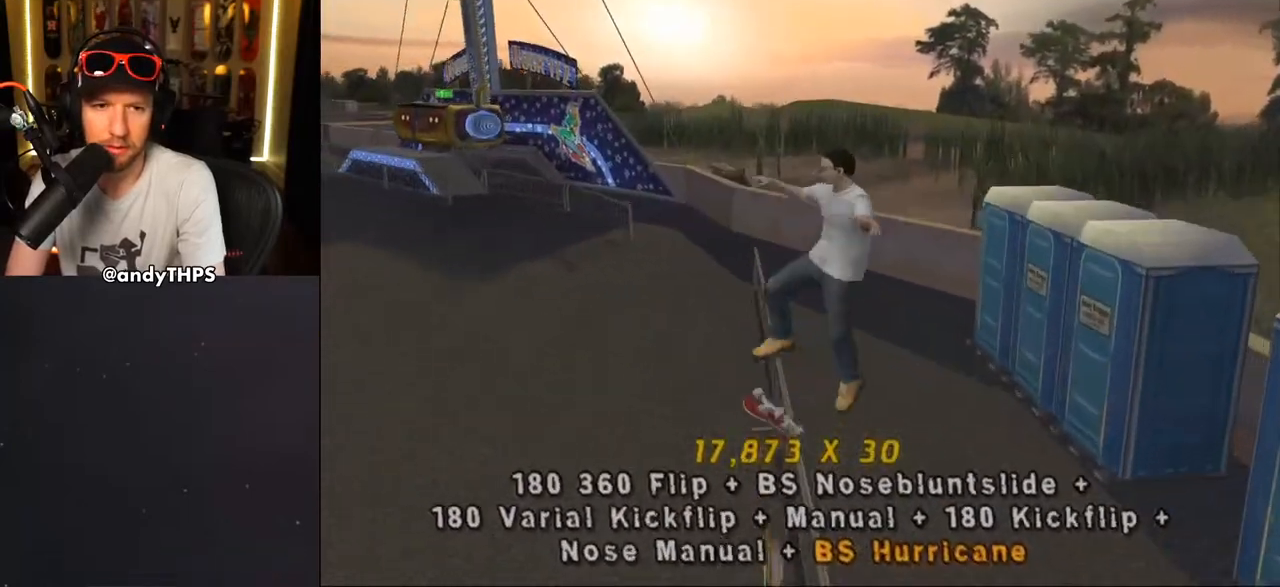
{"dt_ms": 500, "buttons": ["TRIANGLE", "DPAD_DOWN"], "left_stick": "center", "right_stick": "center", "events": [[67, "CROSS", "down"], [67, "DPAD_UP", "down"], [67, "SQUARE", "up"], [133, "DPAD_UP", "up"], [217, "DPAD_DOWN", "down"], [267, "L1", "up"], [283, "DPAD_DOWN", "up"], [350, "CROSS", "up"], [350, "DPAD_UP", "down"], [400, "TRIANGLE", "down"], [433, "DPAD_UP", "up"], [467, "DPAD_DOWN", "down"]]}
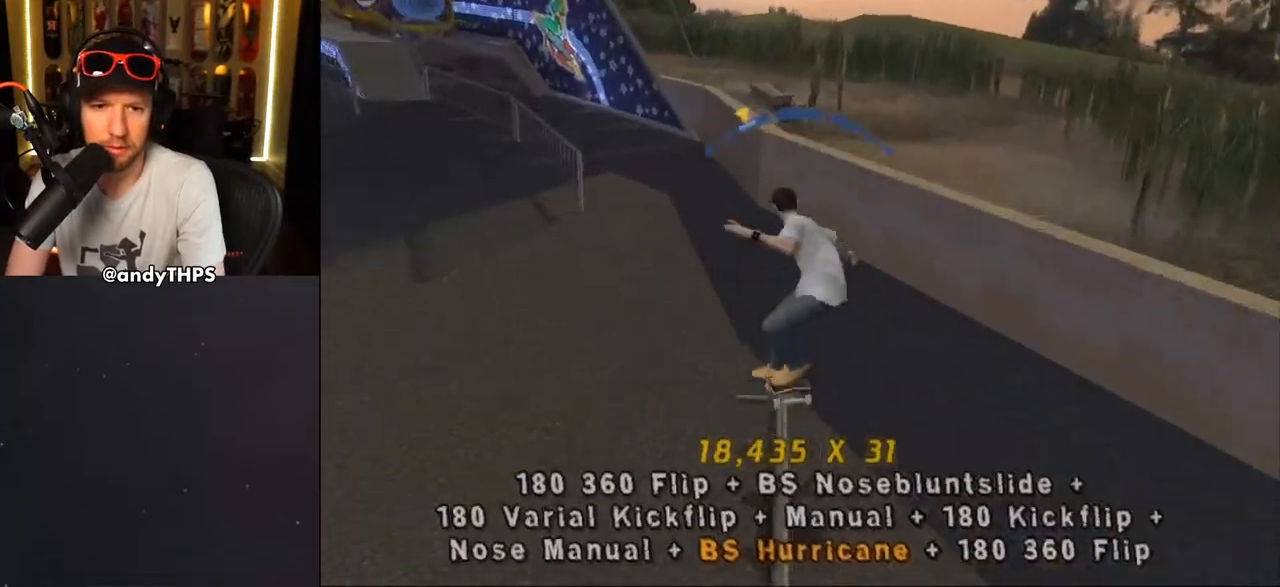
{"dt_ms": 500, "buttons": ["TRIANGLE"], "left_stick": "center", "right_stick": "center", "events": [[17, "DPAD_LEFT", "down"], [50, "DPAD_DOWN", "up"], [50, "DPAD_UP", "down"], [67, "DPAD_LEFT", "up"], [117, "DPAD_LEFT", "down"], [117, "DPAD_UP", "up"], [133, "DPAD_LEFT", "up"], [200, "CROSS", "down"], [200, "TRIANGLE", "up"], [233, "DPAD_UP", "down"], [283, "TRIANGLE", "down"], [300, "CROSS", "up"], [300, "DPAD_UP", "up"], [333, "DPAD_DOWN", "down"], [383, "DPAD_DOWN", "up"], [400, "DPAD_UP", "down"], [450, "DPAD_UP", "up"]]}
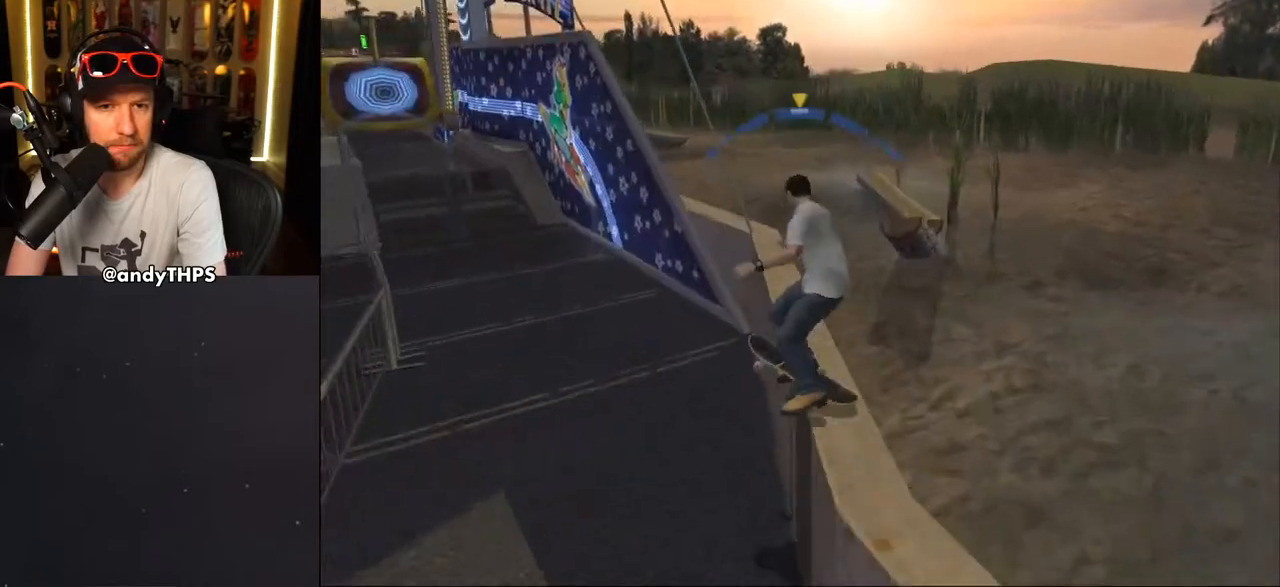
{"dt_ms": 500, "buttons": ["SQUARE", "L1", "DPAD_DOWN", "DPAD_LEFT"], "left_stick": "center", "right_stick": "center"}